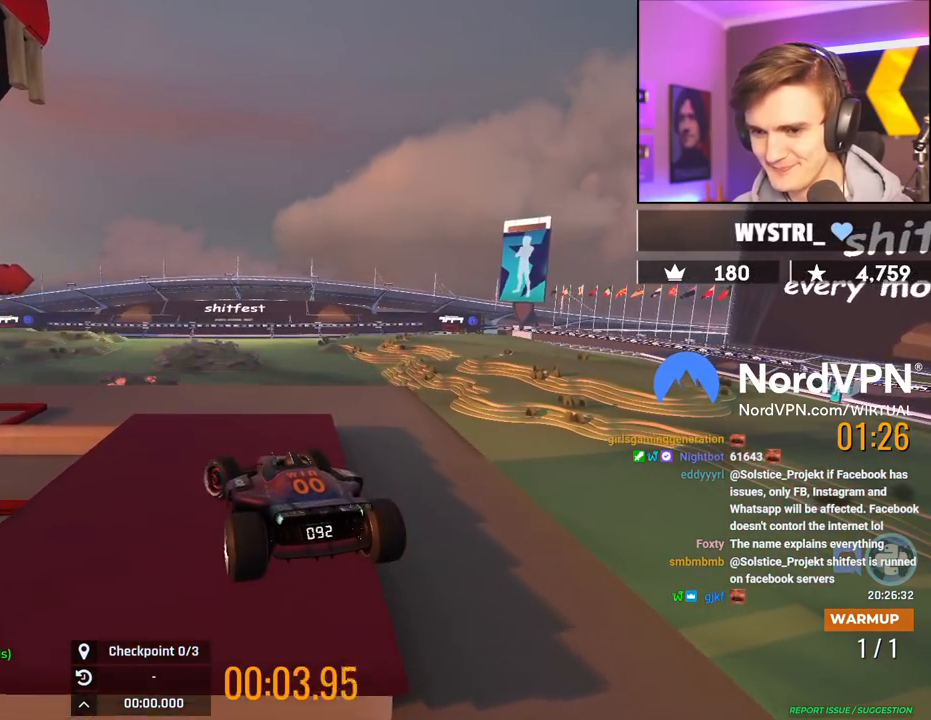
Gameplay with keyboard; each line is a JSON object with the keys held at the frame after it. "events" lists presses ("down") and releases ("up") of "brake", "down", "left", "right" and "up" between this image and that frame as [ms after this image, input, new state], when the widget could be followed in between. No other keys are recorded. Mouse input is not recorded. Key names are as the overlay labels them; some are game actions (e.g. jump) rather than physical keys.
{"keys": ["right", "up"], "events": [[17, "up", "down"], [67, "up", "up"], [167, "up", "down"], [250, "left", "up"], [484, "right", "down"]]}
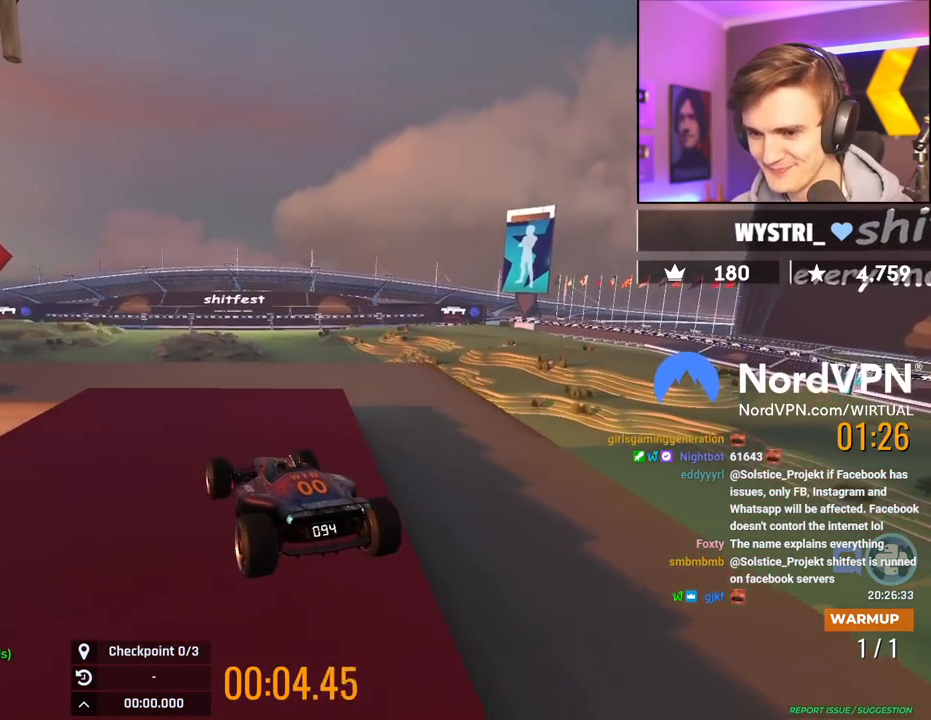
{"keys": ["up"], "events": [[134, "right", "up"]]}
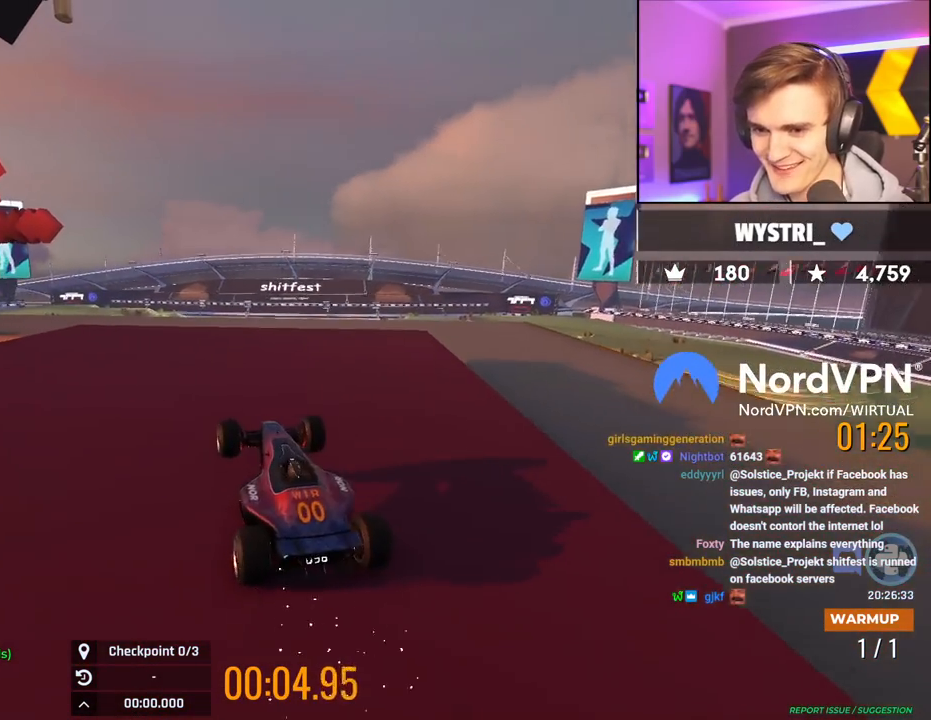
{"keys": ["up"], "events": [[50, "left", "down"], [150, "up", "up"], [234, "up", "down"], [384, "left", "up"]]}
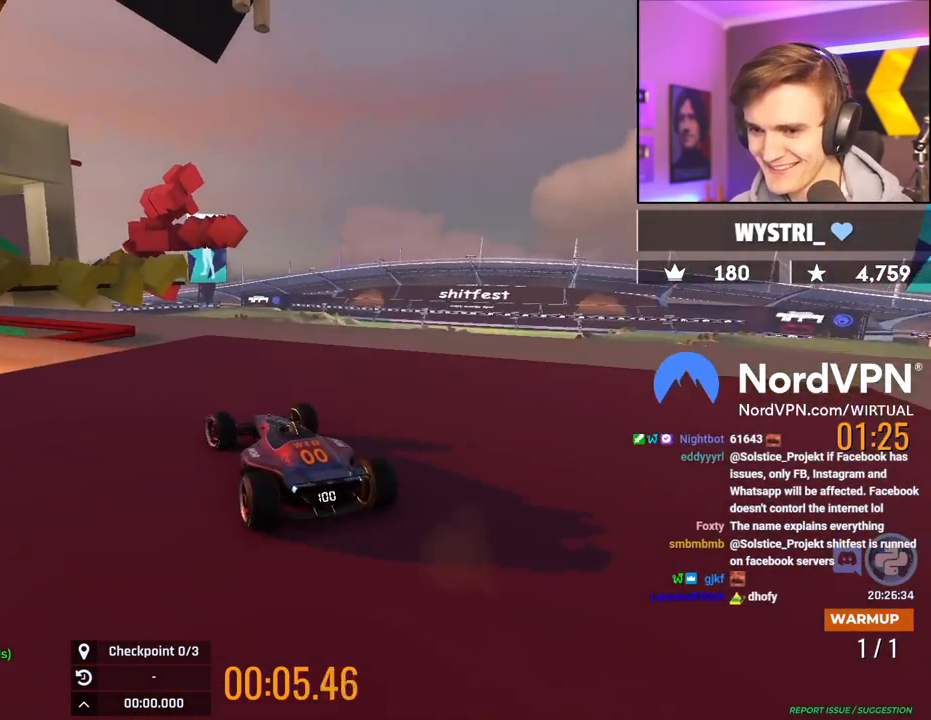
{"keys": [], "events": [[67, "left", "down"], [200, "left", "up"], [250, "left", "down"], [350, "up", "up"], [484, "left", "up"]]}
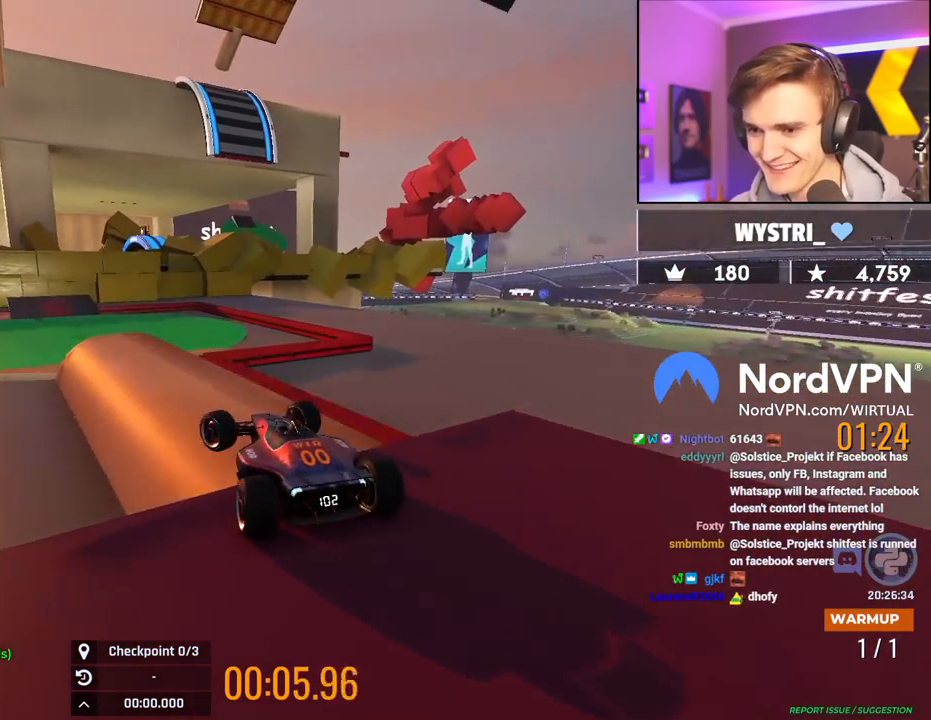
{"keys": ["left", "up"], "events": [[34, "up", "down"], [317, "right", "down"], [417, "right", "up"], [450, "left", "down"]]}
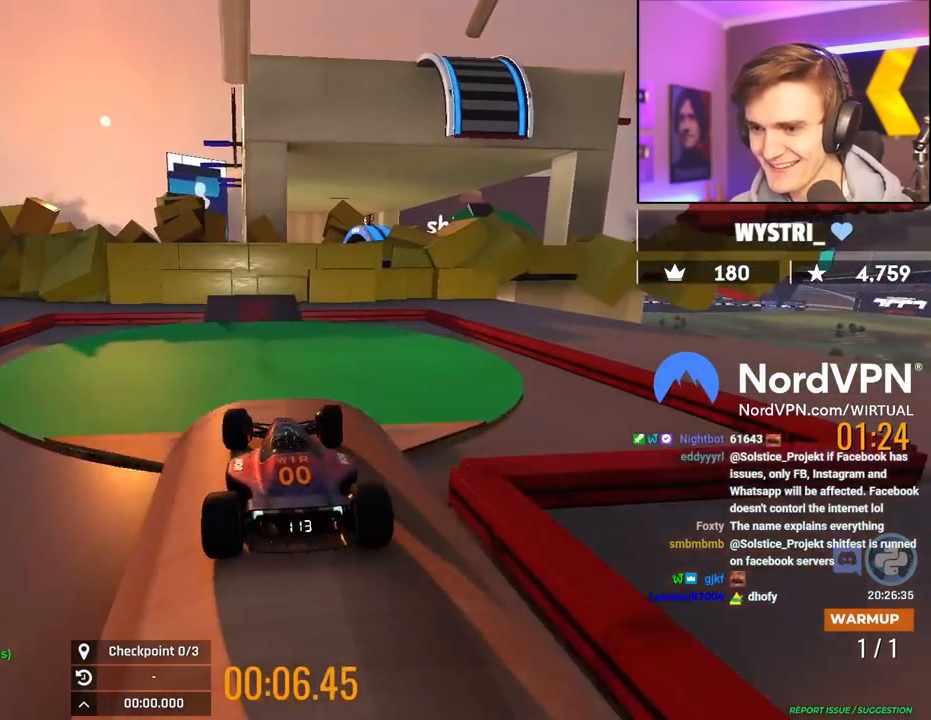
{"keys": ["up"], "events": [[50, "left", "up"]]}
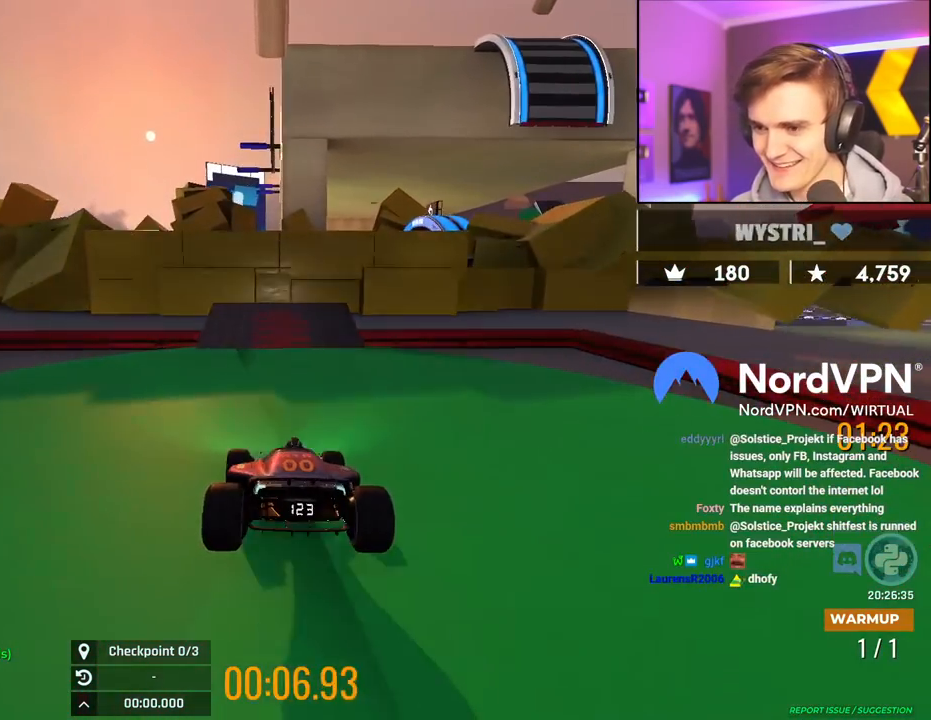
{"keys": ["up"], "events": [[400, "right", "down"], [484, "right", "up"]]}
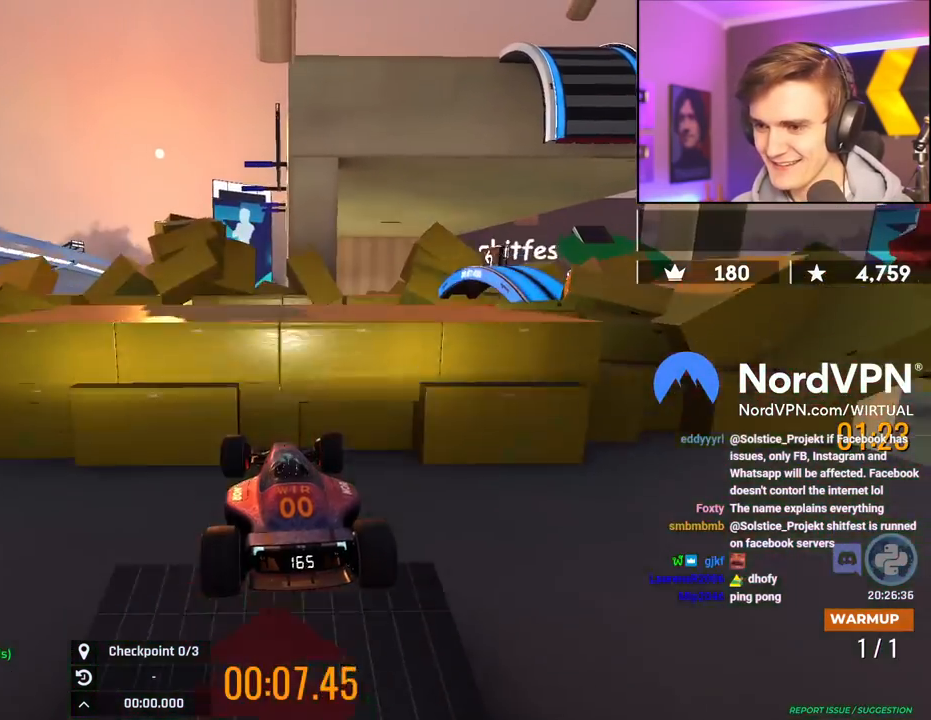
{"keys": ["right", "up"], "events": [[217, "up", "up"], [317, "right", "down"], [417, "up", "down"]]}
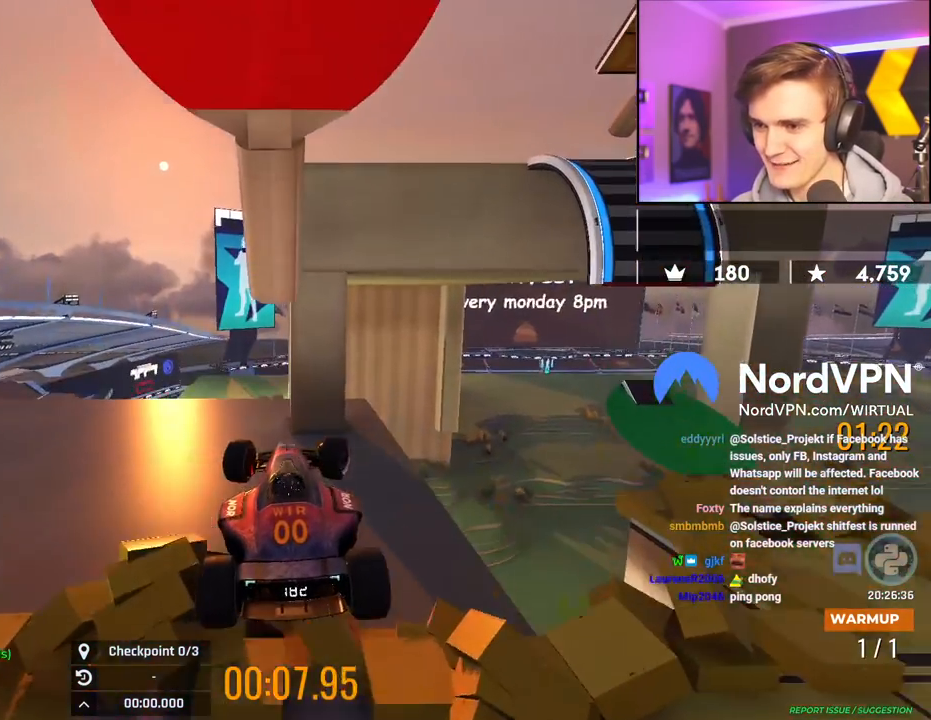
{"keys": ["up"], "events": [[384, "right", "up"]]}
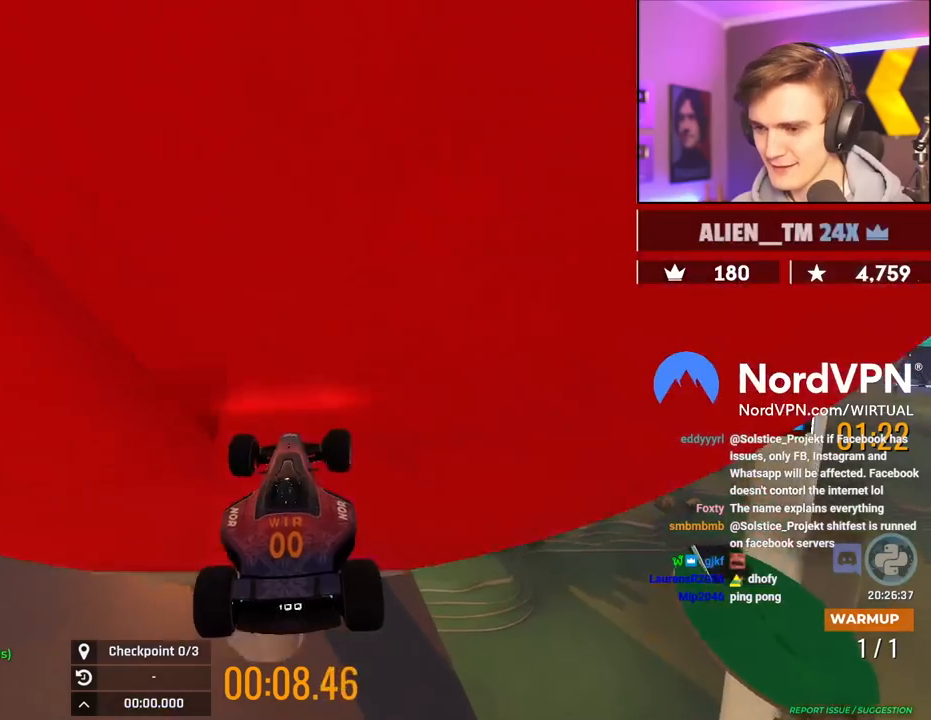
{"keys": ["up"], "events": []}
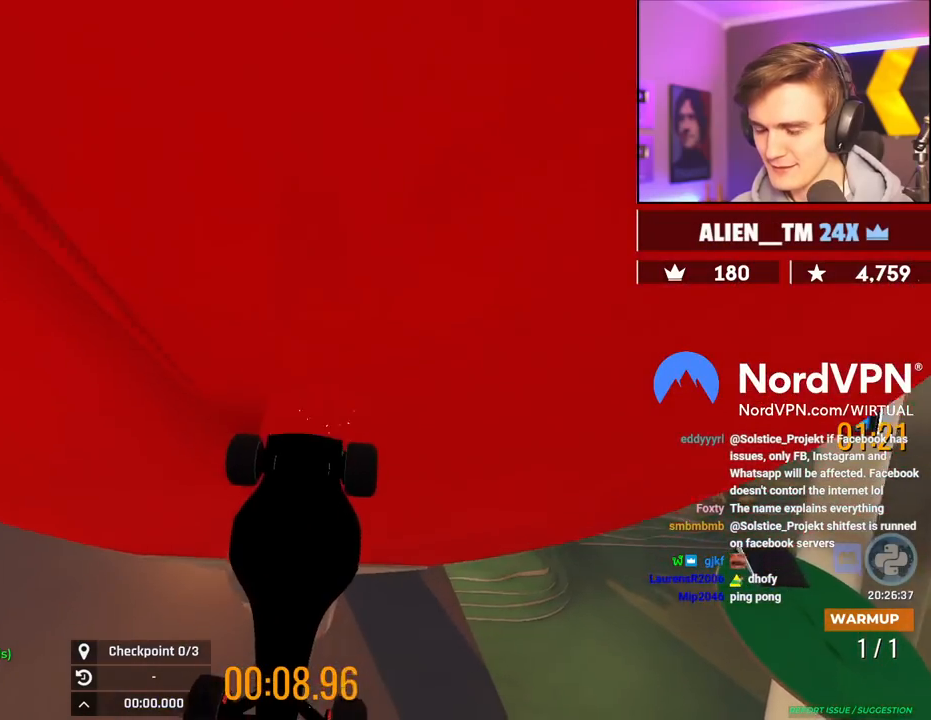
{"keys": ["up"], "events": []}
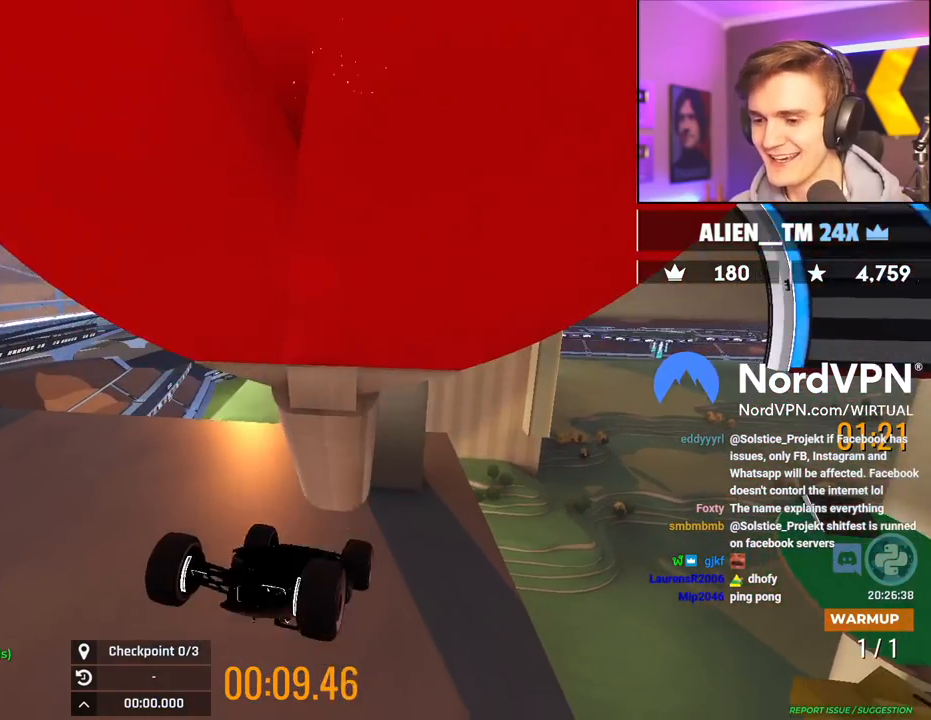
{"keys": ["up"], "events": []}
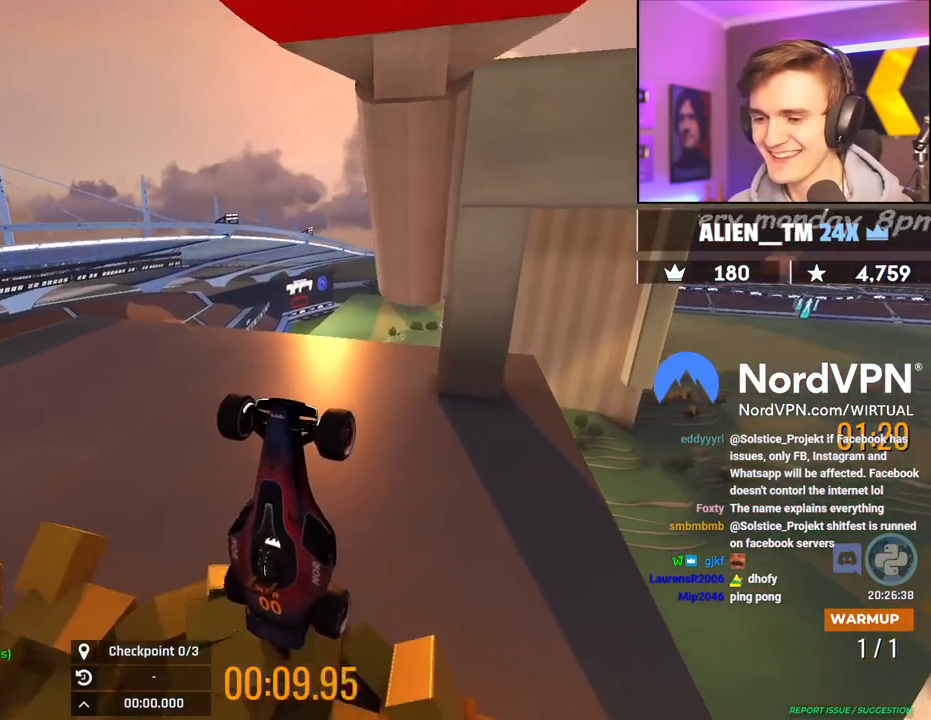
{"keys": ["up"], "events": []}
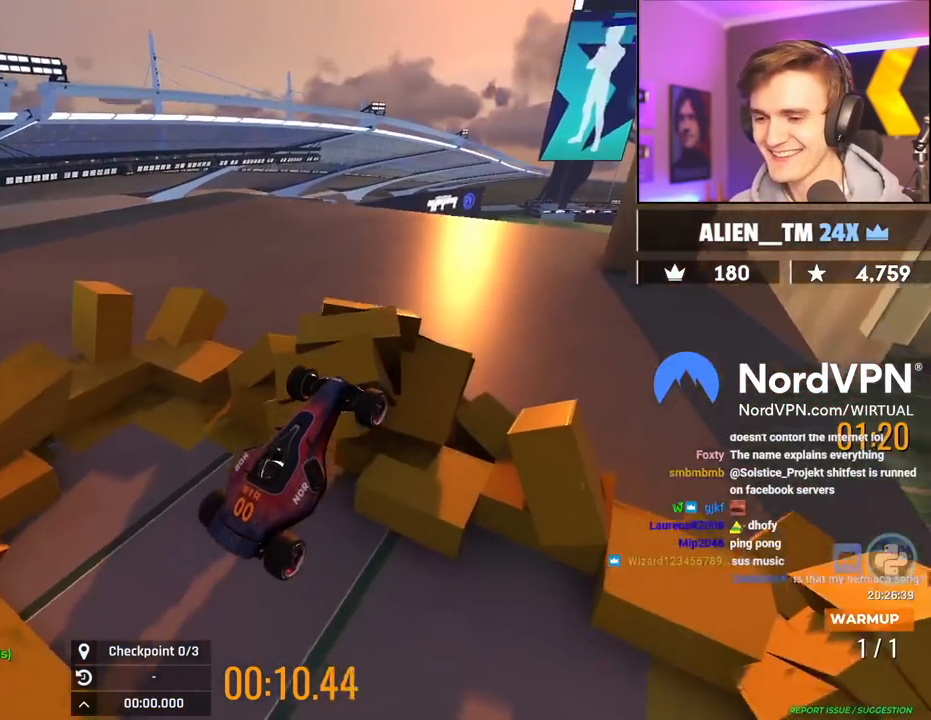
{"keys": ["brake", "right", "up"], "events": [[84, "right", "down"], [134, "brake", "down"]]}
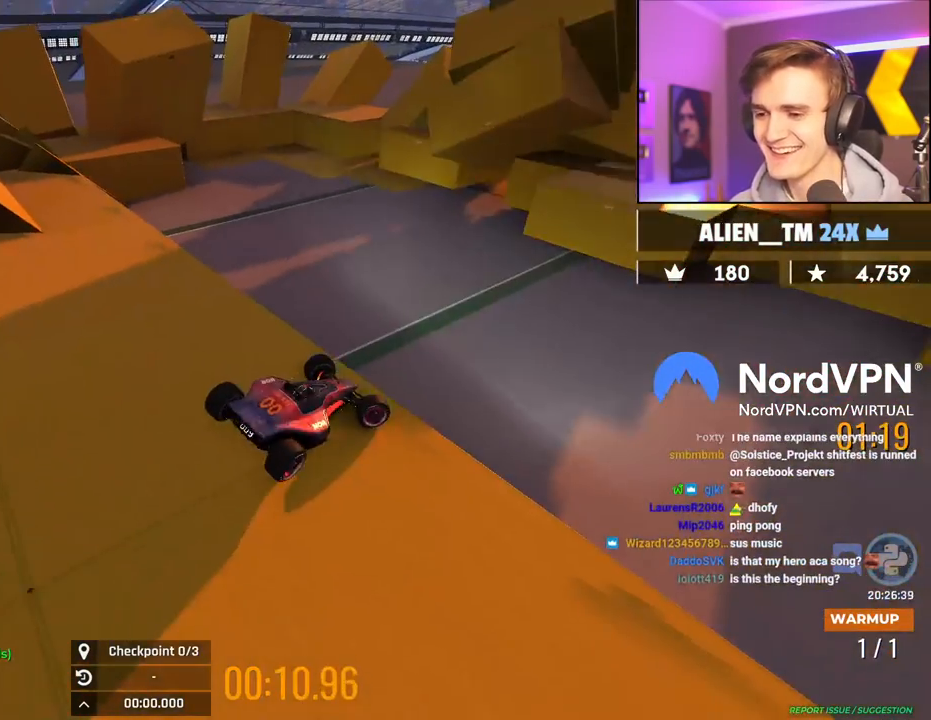
{"keys": ["right", "up"], "events": [[334, "brake", "up"]]}
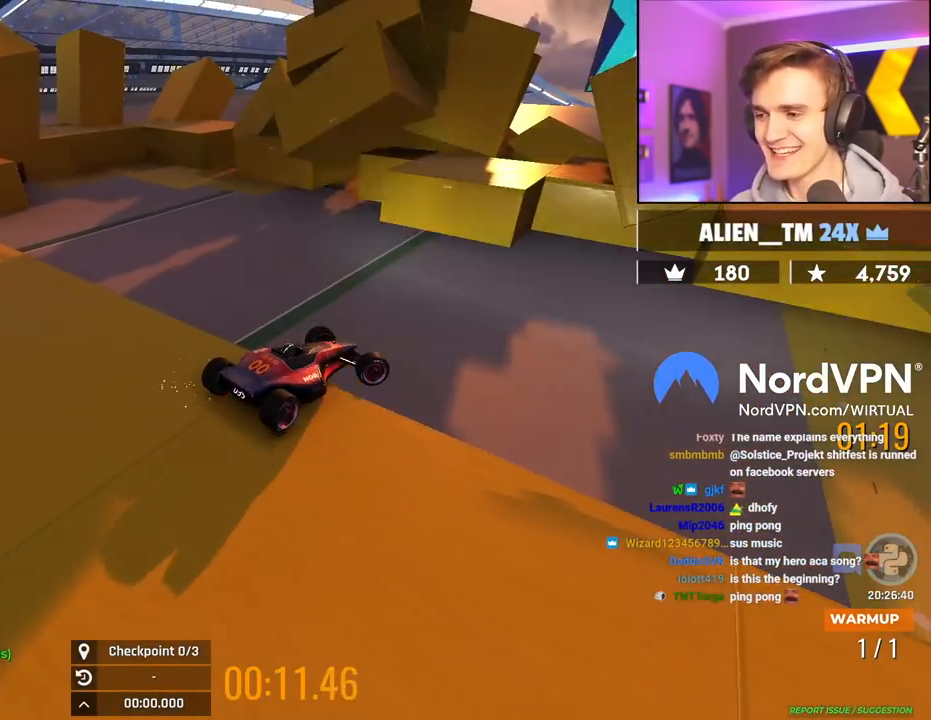
{"keys": ["right", "up"], "events": [[300, "brake", "down"], [400, "brake", "up"]]}
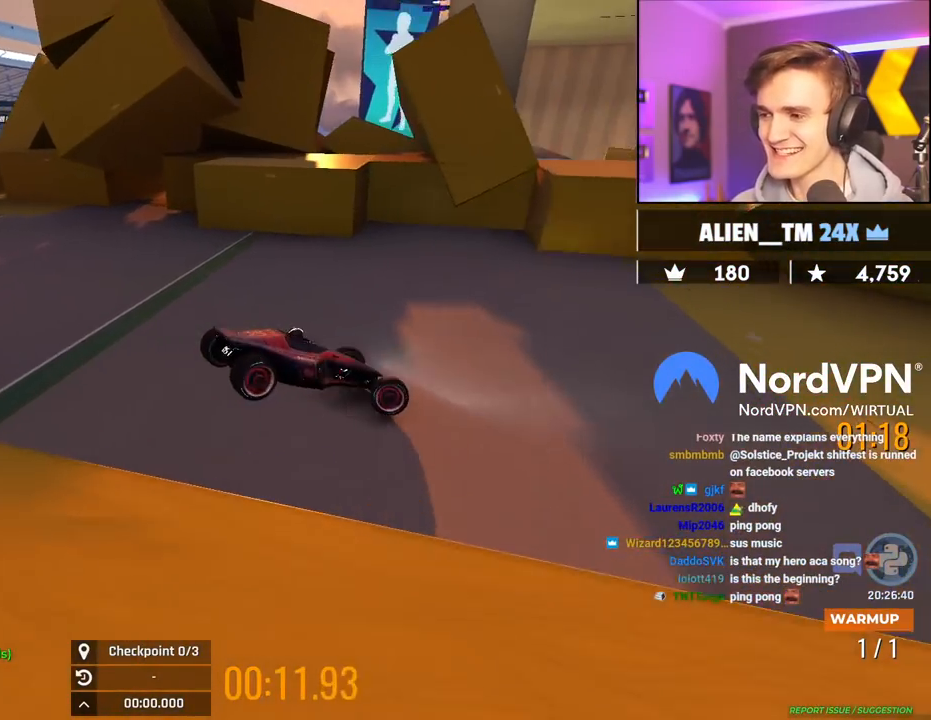
{"keys": ["right", "up"], "events": [[34, "up", "up"], [417, "up", "down"]]}
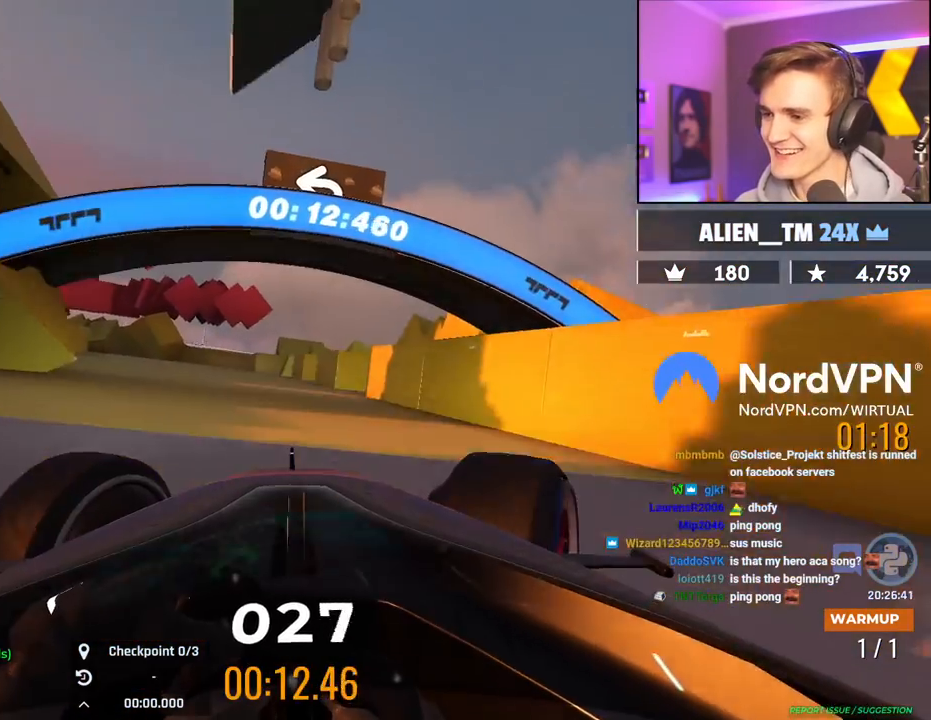
{"keys": ["left", "up"], "events": [[100, "right", "up"], [234, "left", "down"]]}
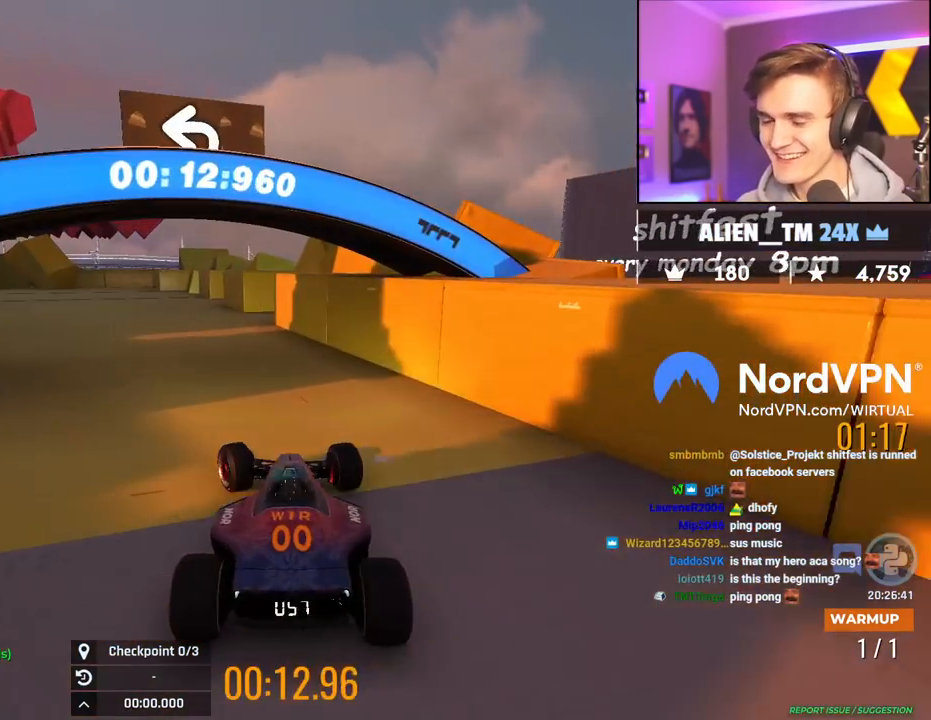
{"keys": ["up"], "events": [[17, "left", "up"]]}
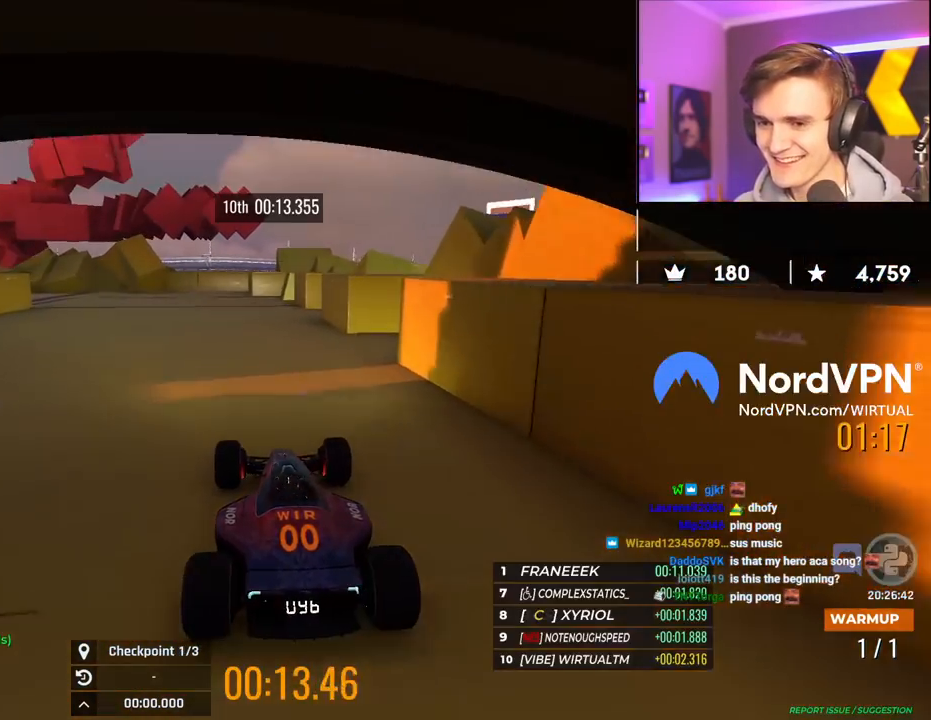
{"keys": ["up"], "events": [[84, "left", "down"], [184, "left", "up"], [367, "left", "down"], [417, "left", "up"]]}
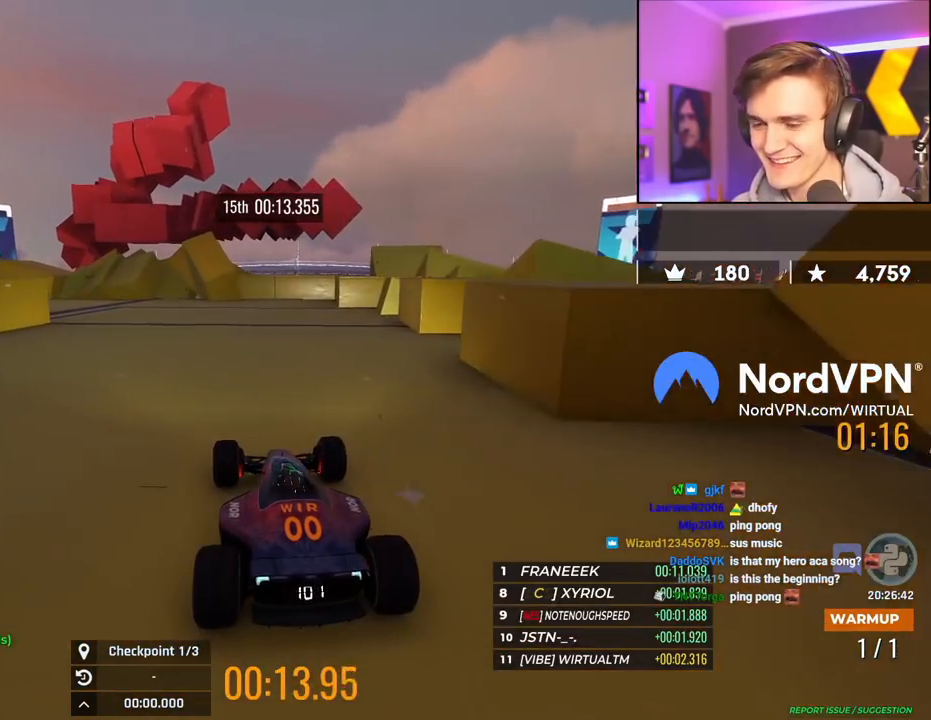
{"keys": ["up"], "events": [[100, "left", "down"], [150, "left", "up"], [334, "left", "down"], [434, "left", "up"]]}
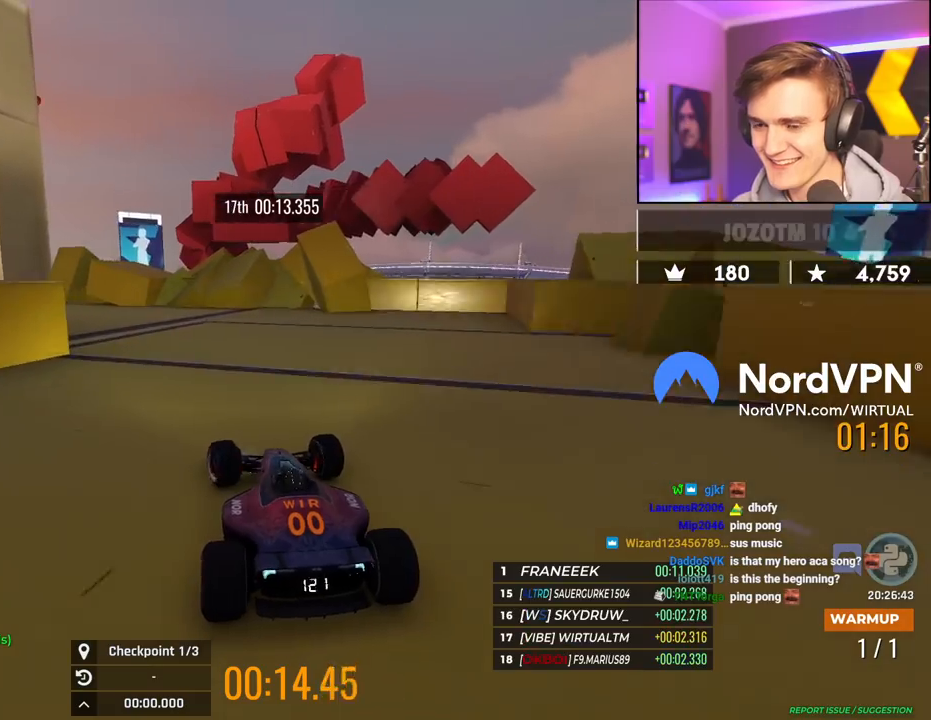
{"keys": ["up"], "events": [[67, "left", "down"], [300, "left", "up"]]}
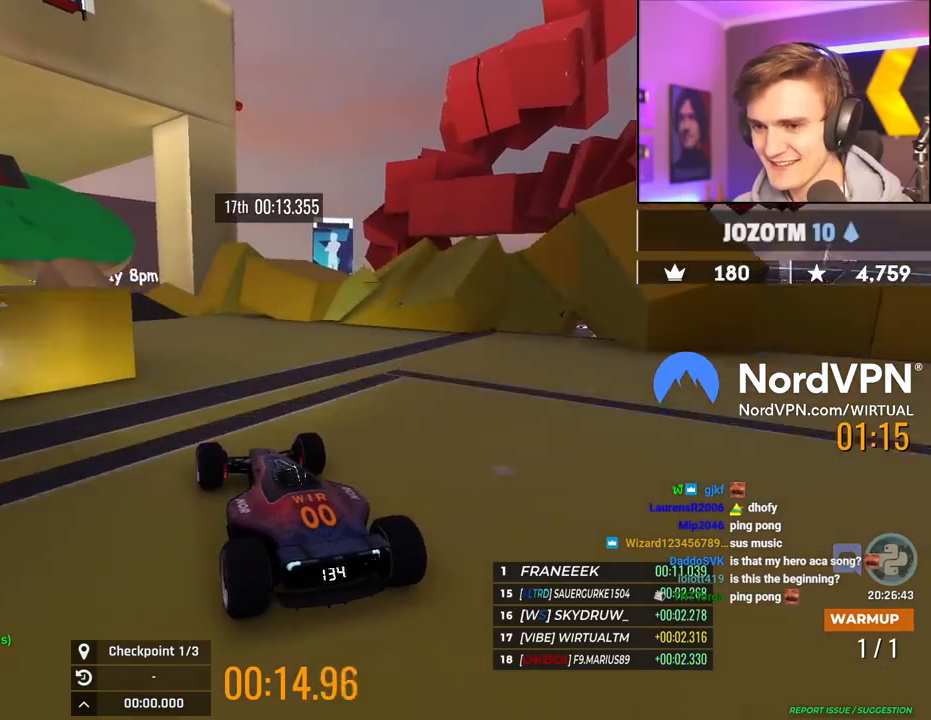
{"keys": ["up"], "events": [[184, "left", "down"], [267, "left", "up"], [417, "left", "down"], [500, "left", "up"]]}
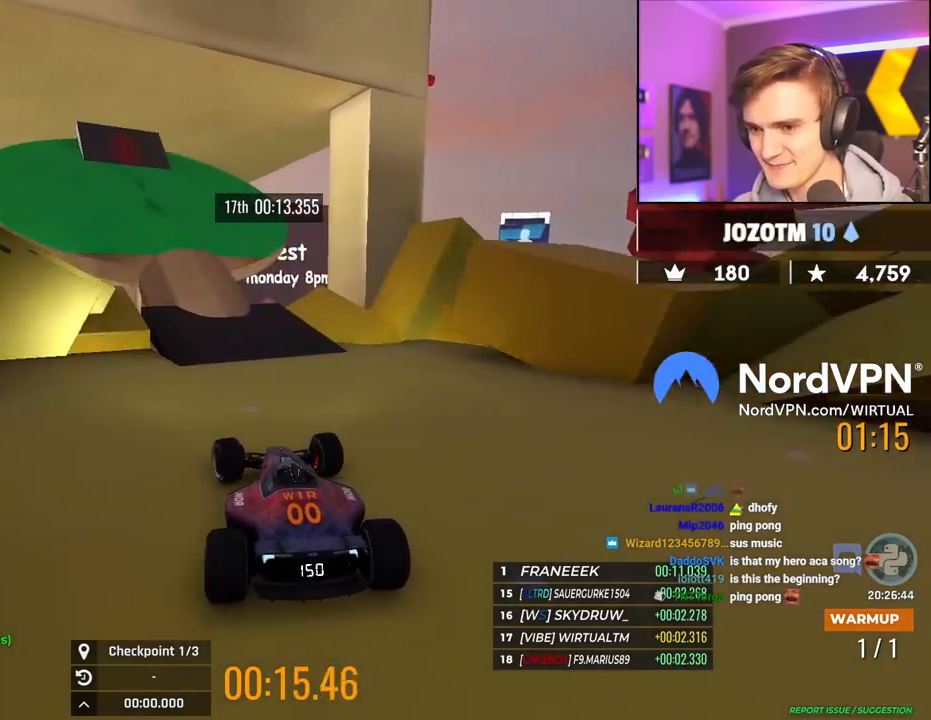
{"keys": ["left", "up"], "events": [[234, "left", "down"], [334, "left", "up"], [417, "left", "down"]]}
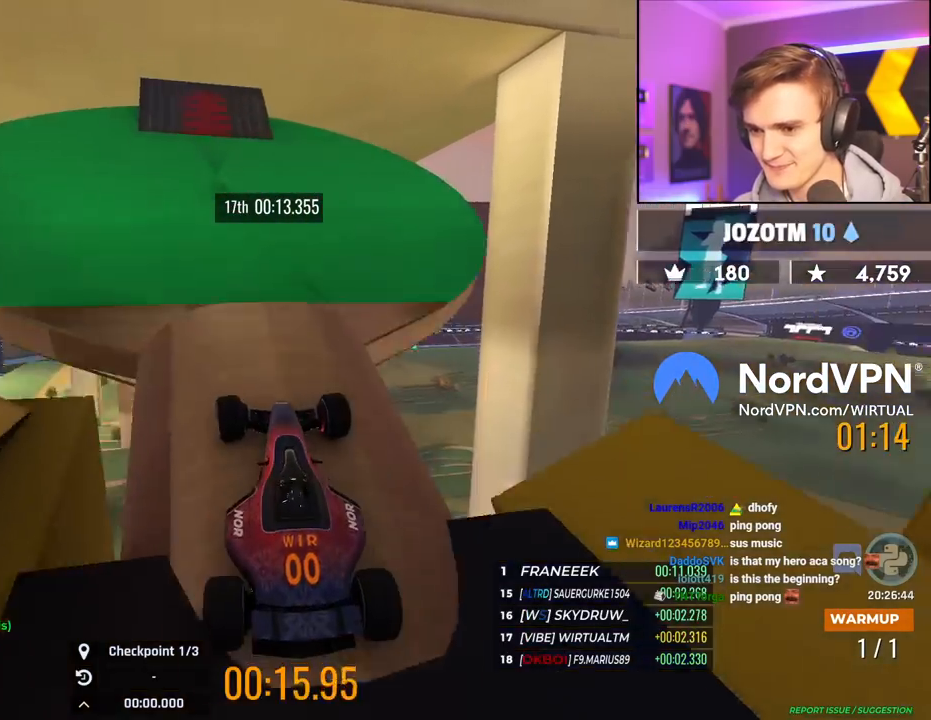
{"keys": ["up"], "events": [[17, "left", "up"], [350, "right", "down"], [484, "right", "up"]]}